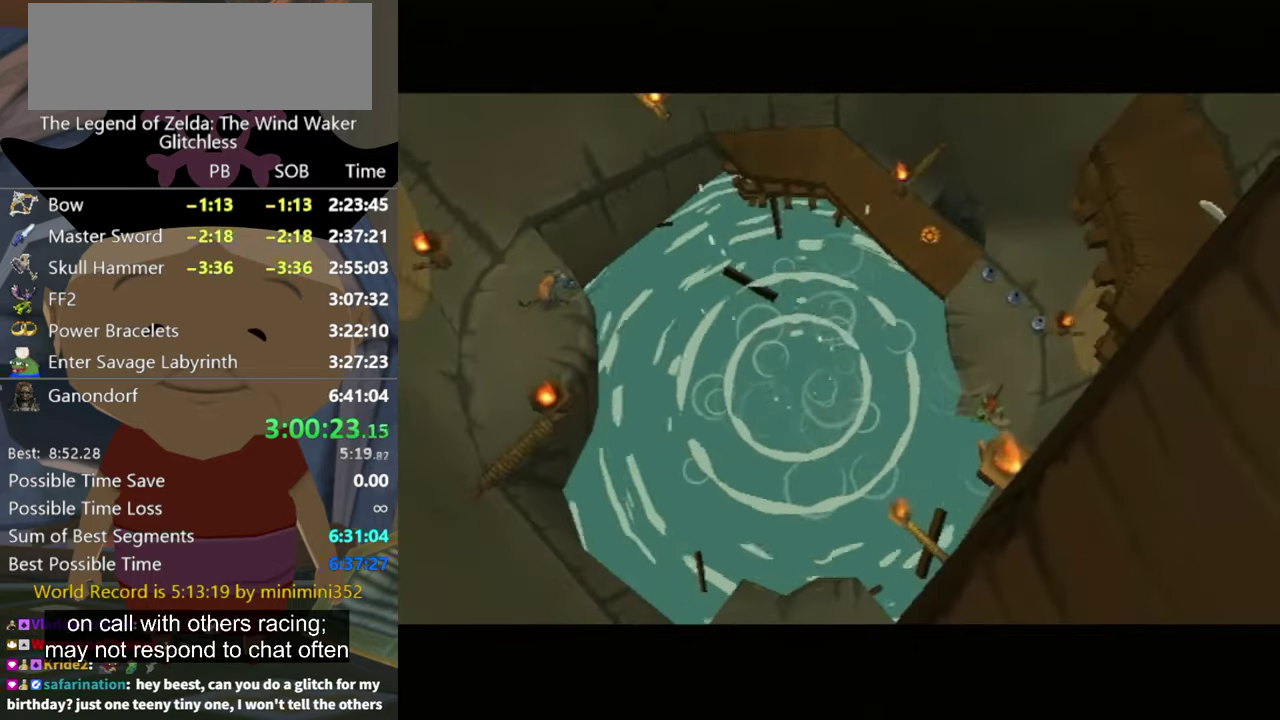
Gameplay with a controller (Nintendo layout); each line is a JSON object with the inputs held at the frame after it. "events" lists button and stick changes between this image and that frame as [ms after this image, input, new state], when the widget could be followed in between. Not read: L2 L3 R3.
{"buttons": ["A"], "left_stick": "center", "right_stick": "center", "events": [[167, "A", "down"], [234, "A", "up"], [300, "A", "down"], [367, "A", "up"], [467, "A", "down"]]}
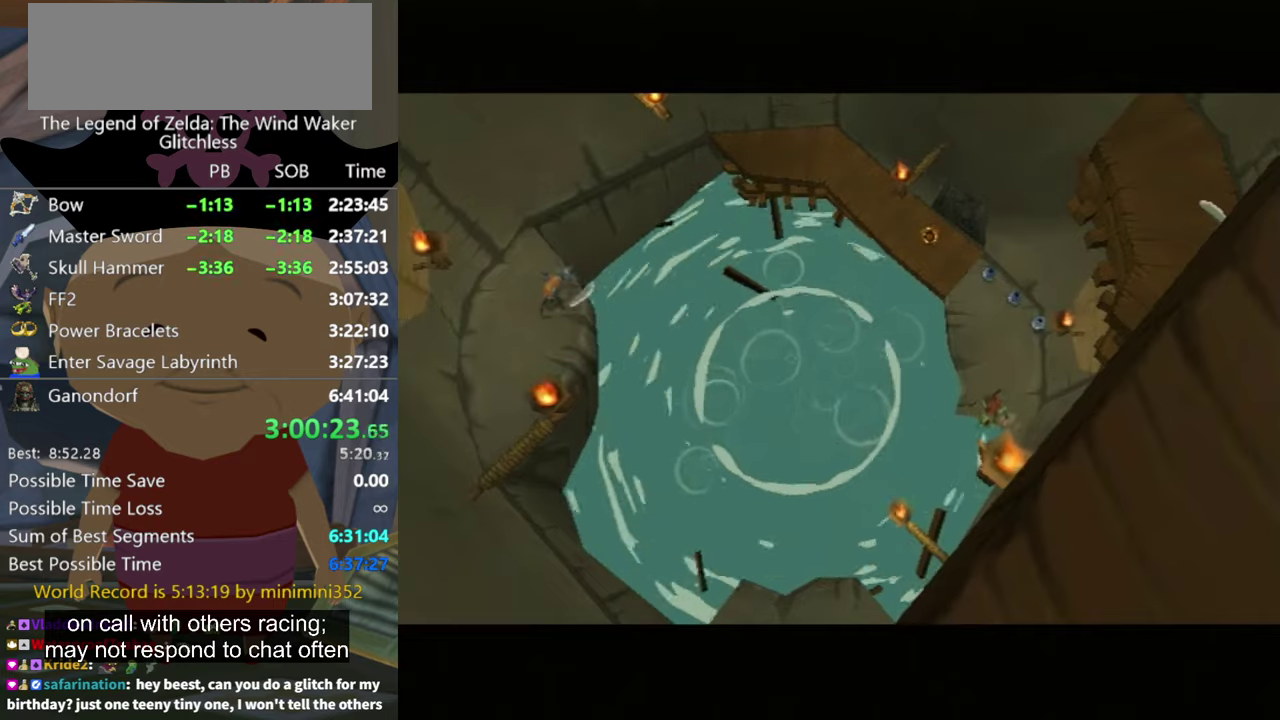
{"buttons": [], "left_stick": "center", "right_stick": "center", "events": [[34, "A", "up"]]}
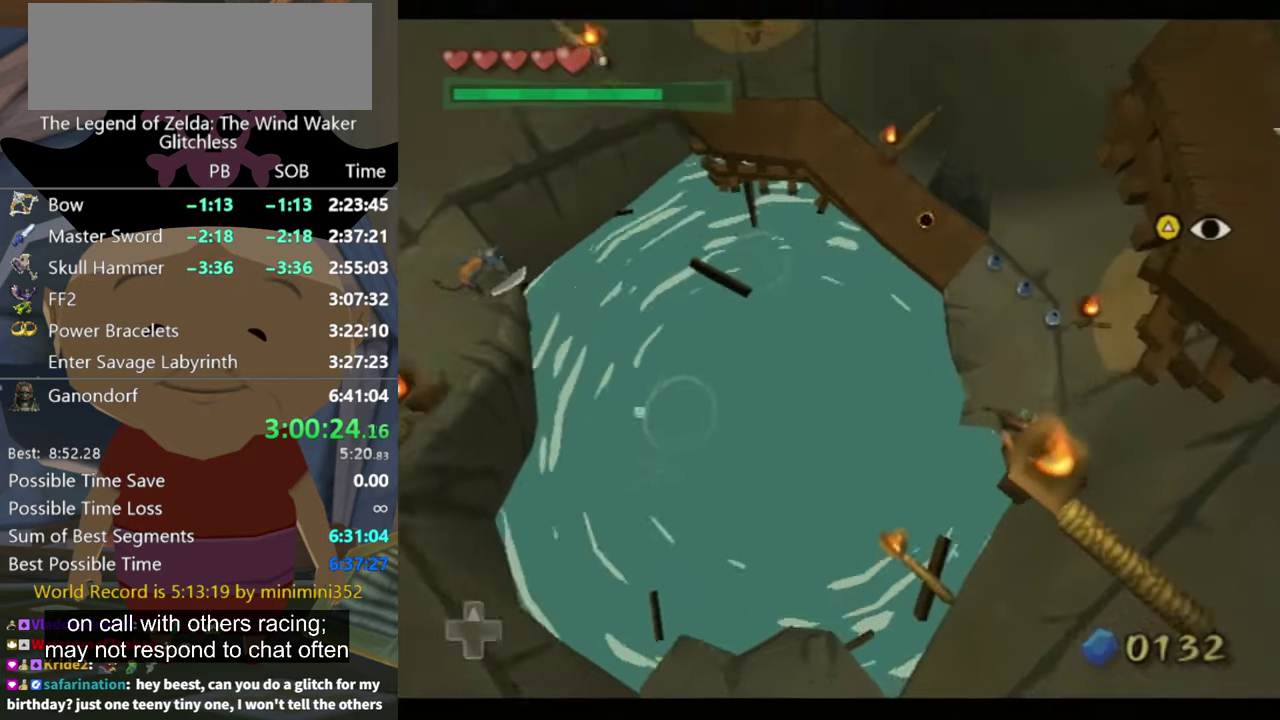
{"buttons": [], "left_stick": "down-right", "right_stick": "center", "events": [[434, "left_stick", "down-right"]]}
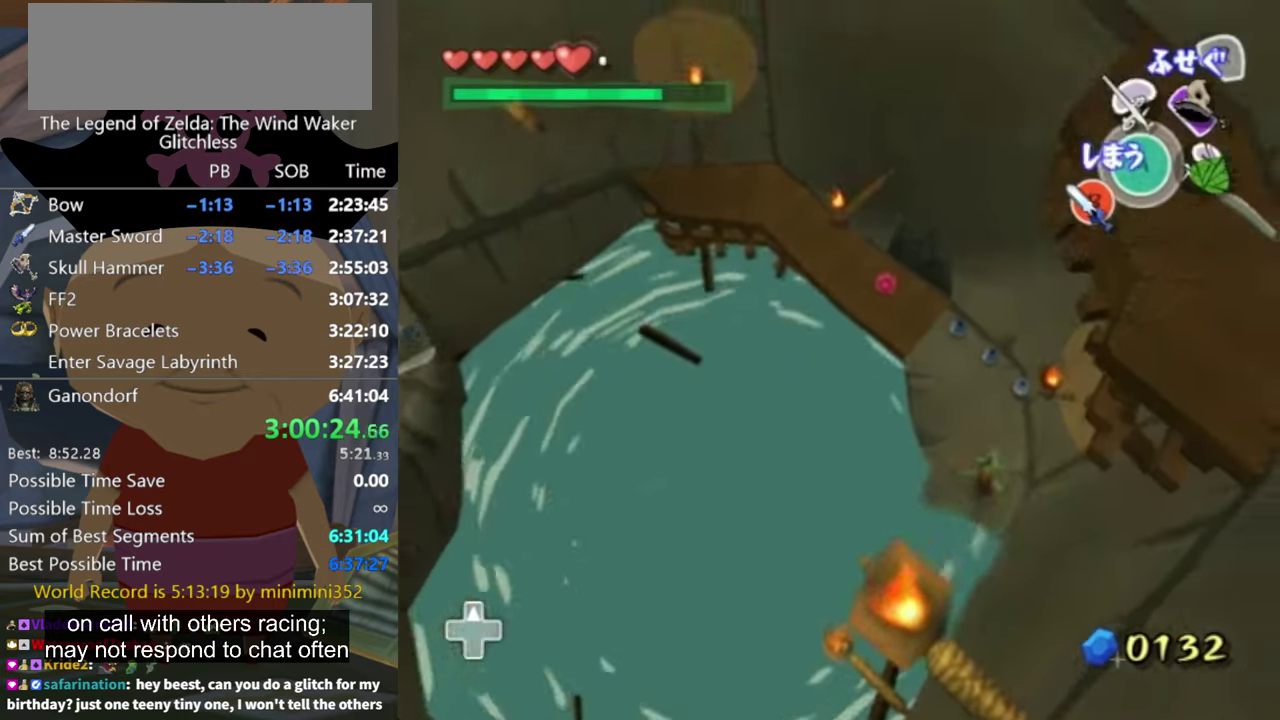
{"buttons": [], "left_stick": "center", "right_stick": "center", "events": [[67, "right_stick", "left"], [200, "left_stick", "center"], [200, "right_stick", "center"]]}
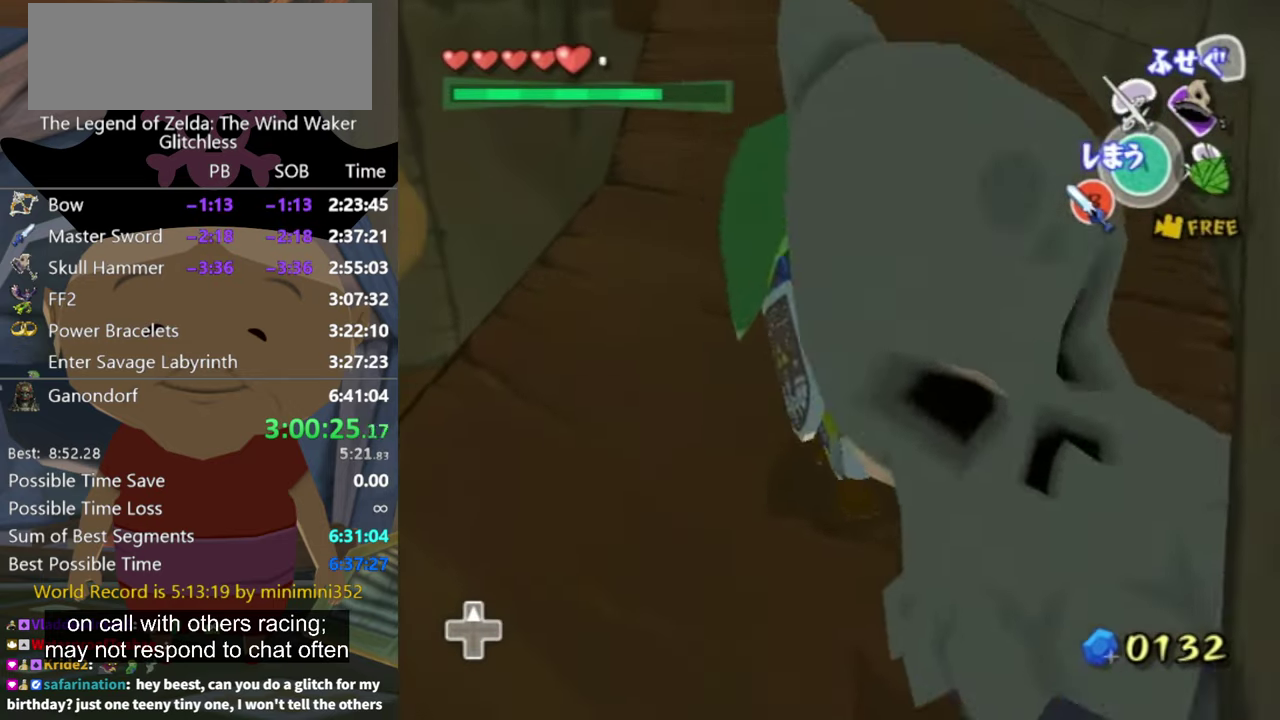
{"buttons": [], "left_stick": "up", "right_stick": "center", "events": [[67, "left_stick", "up-right"], [134, "right_stick", "left"], [267, "right_stick", "center"], [300, "left_stick", "up"]]}
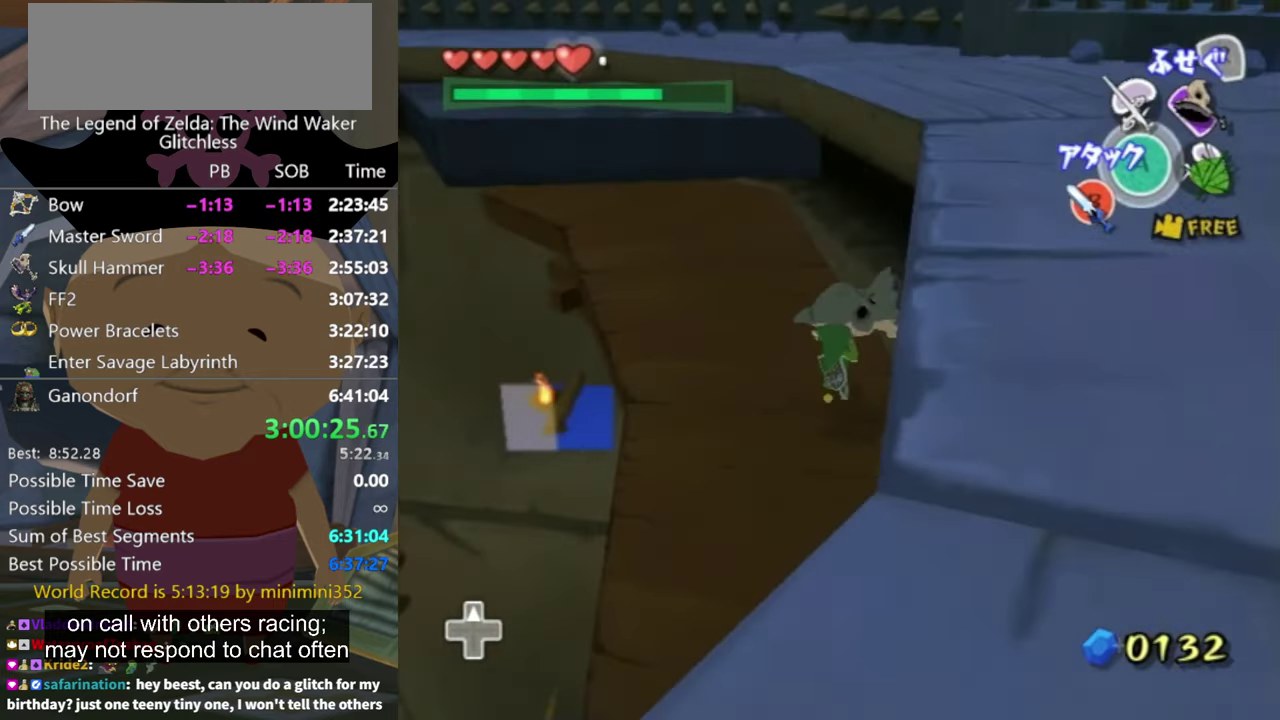
{"buttons": [], "left_stick": "up", "right_stick": "center", "events": [[34, "left_stick", "up-left"], [267, "A", "down"], [334, "A", "up"], [334, "left_stick", "up"]]}
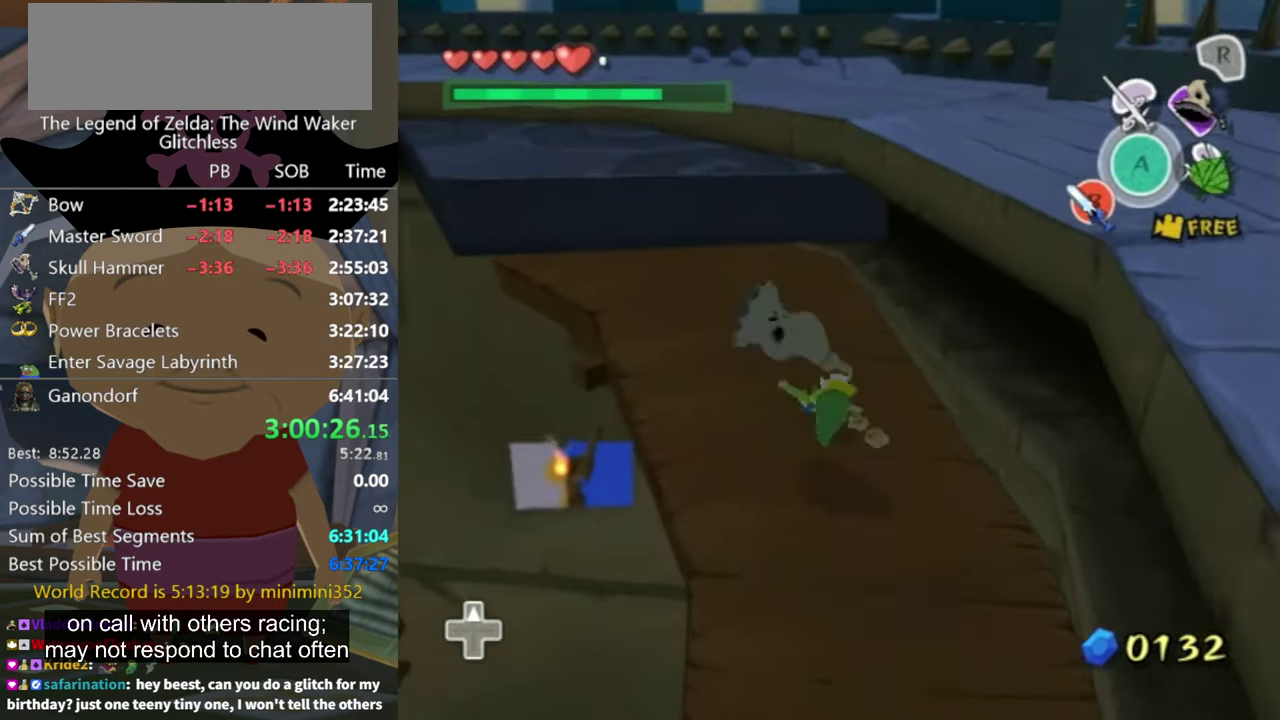
{"buttons": [], "left_stick": "up", "right_stick": "center", "events": []}
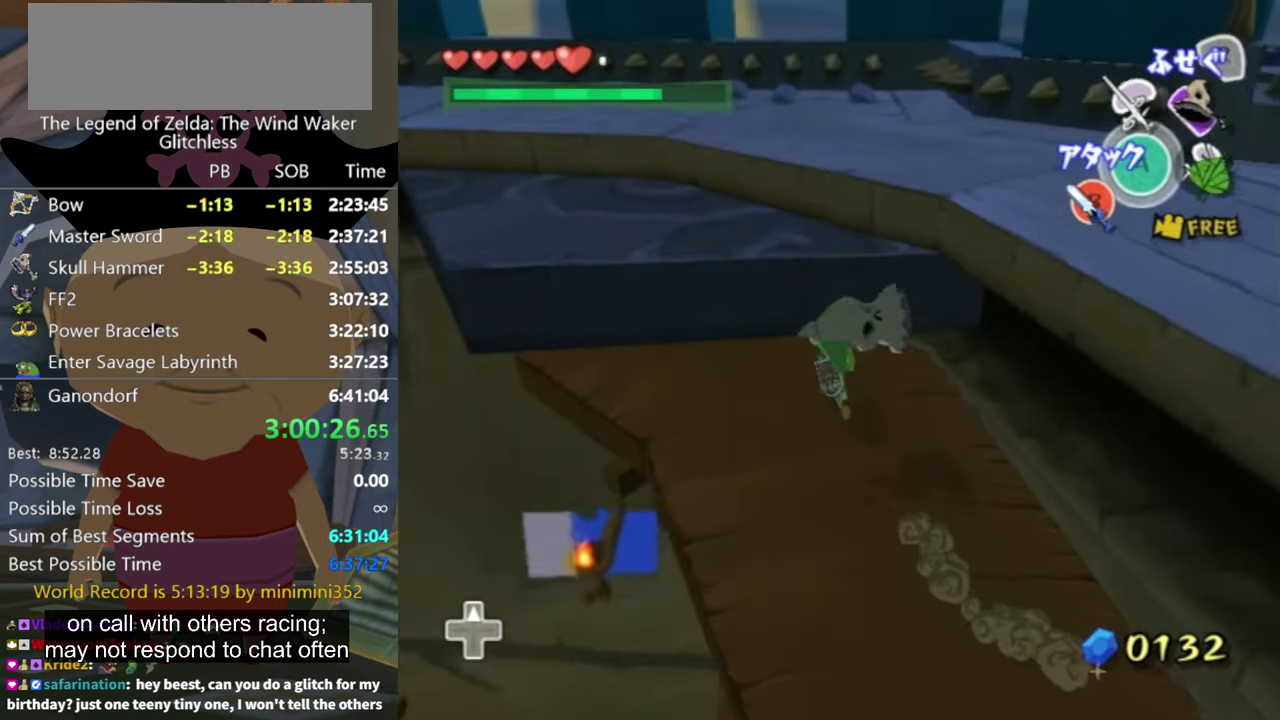
{"buttons": [], "left_stick": "up", "right_stick": "center", "events": []}
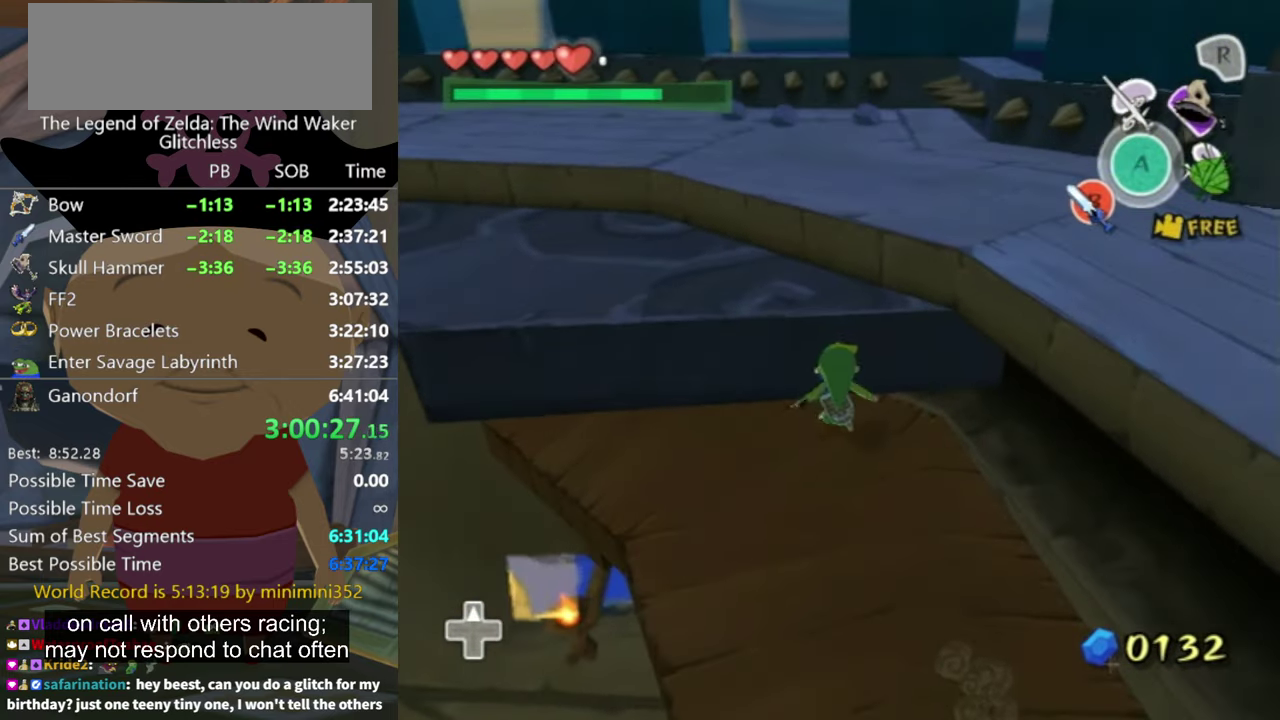
{"buttons": [], "left_stick": "up", "right_stick": "center", "events": []}
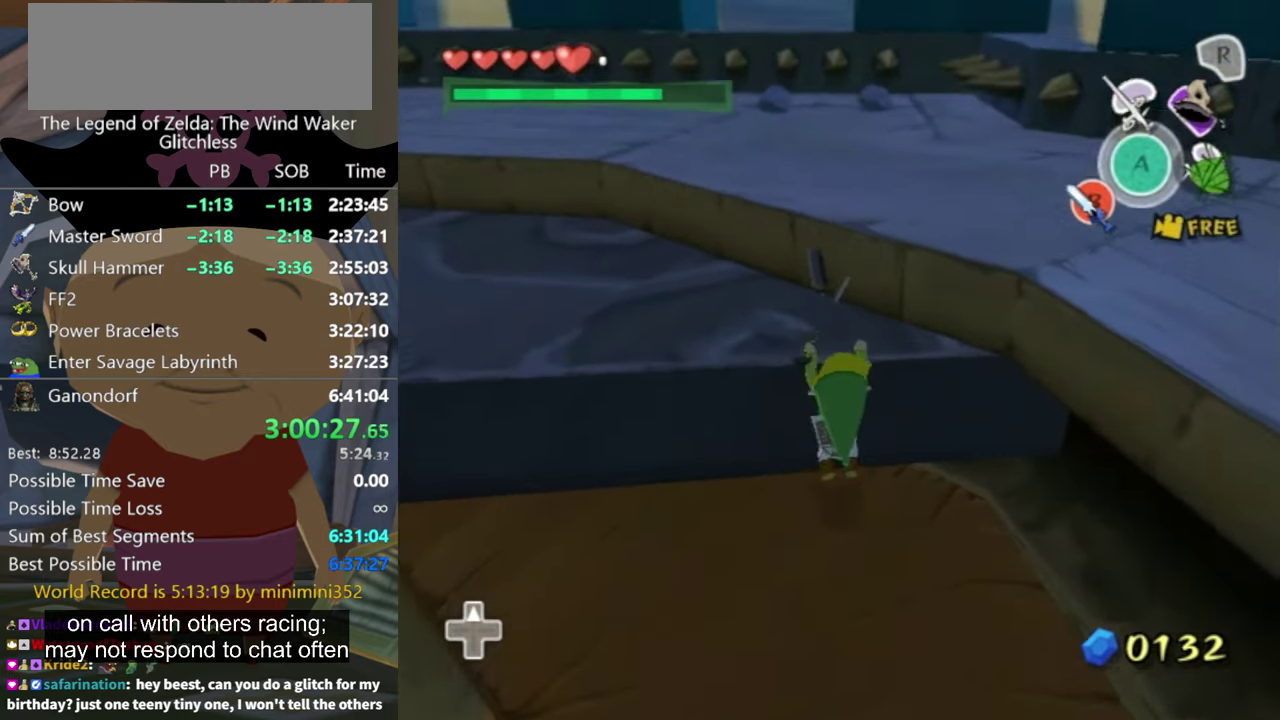
{"buttons": [], "left_stick": "center", "right_stick": "center", "events": [[300, "left_stick", "center"]]}
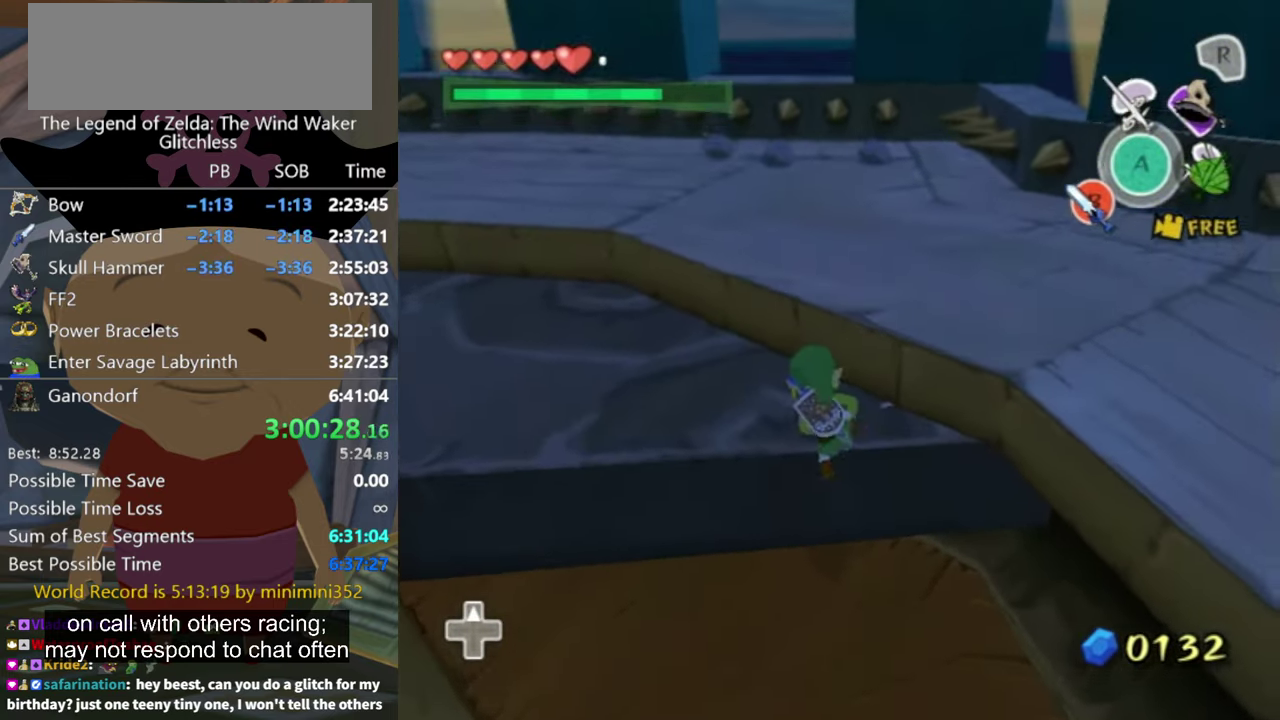
{"buttons": ["L1"], "left_stick": "center", "right_stick": "center", "events": [[134, "L1", "down"], [234, "A", "down"], [300, "A", "up"], [367, "A", "down"], [434, "A", "up"]]}
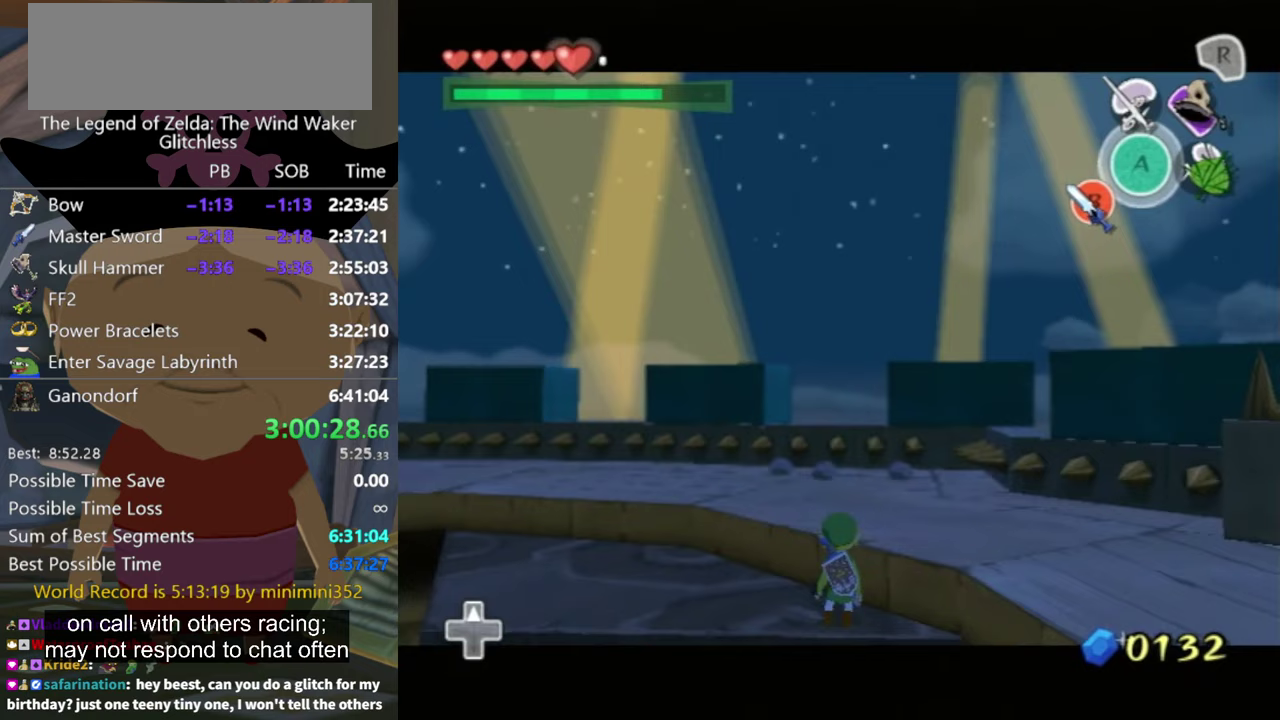
{"buttons": ["A", "L1"], "left_stick": "center", "right_stick": "center", "events": [[33, "A", "down"], [67, "A", "up"], [133, "A", "down"], [167, "A", "up"], [233, "A", "down"], [333, "A", "up"], [367, "A", "down"], [433, "A", "up"], [500, "A", "down"]]}
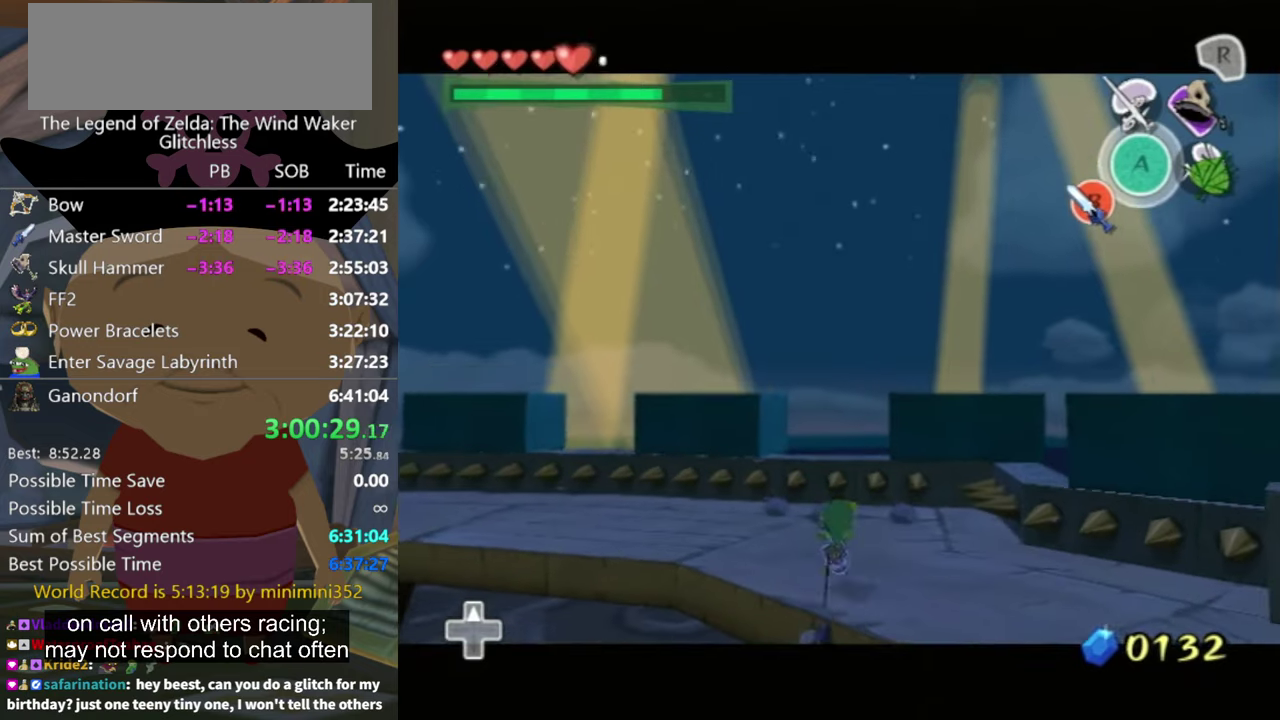
{"buttons": [], "left_stick": "center", "right_stick": "center", "events": [[33, "A", "up"], [233, "L1", "up"]]}
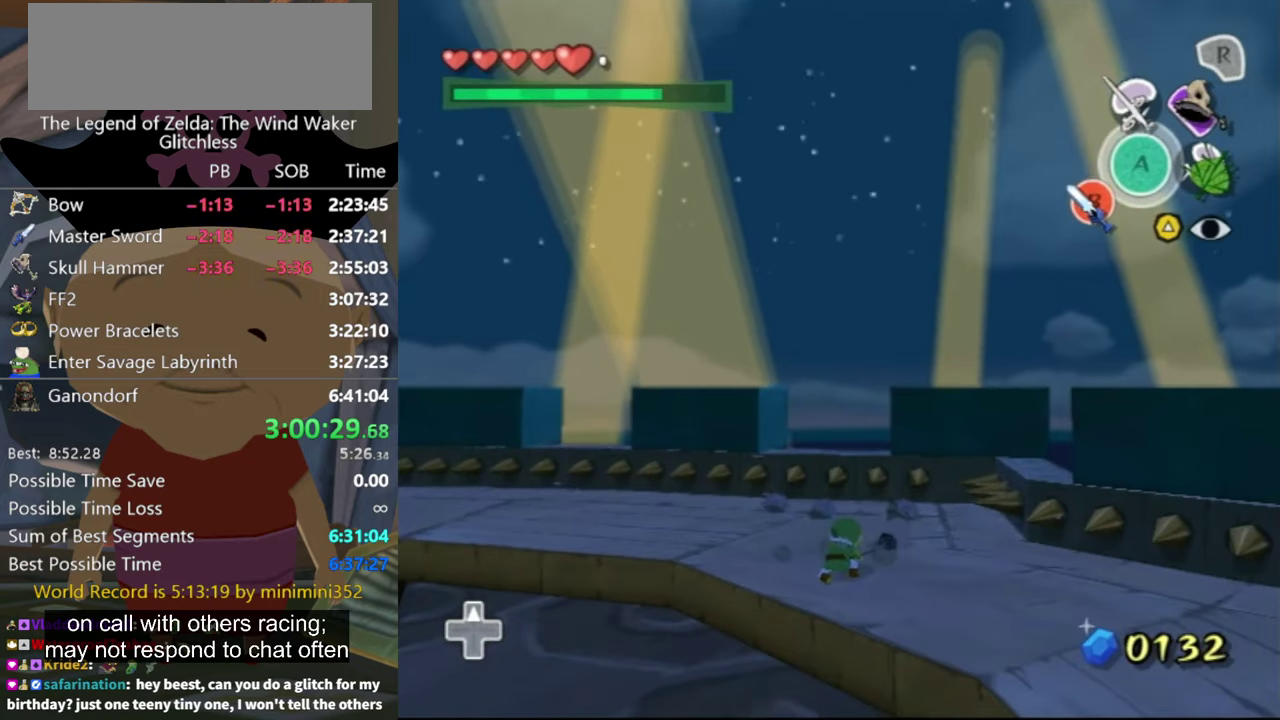
{"buttons": [], "left_stick": "up-right", "right_stick": "center", "events": [[400, "left_stick", "up-right"]]}
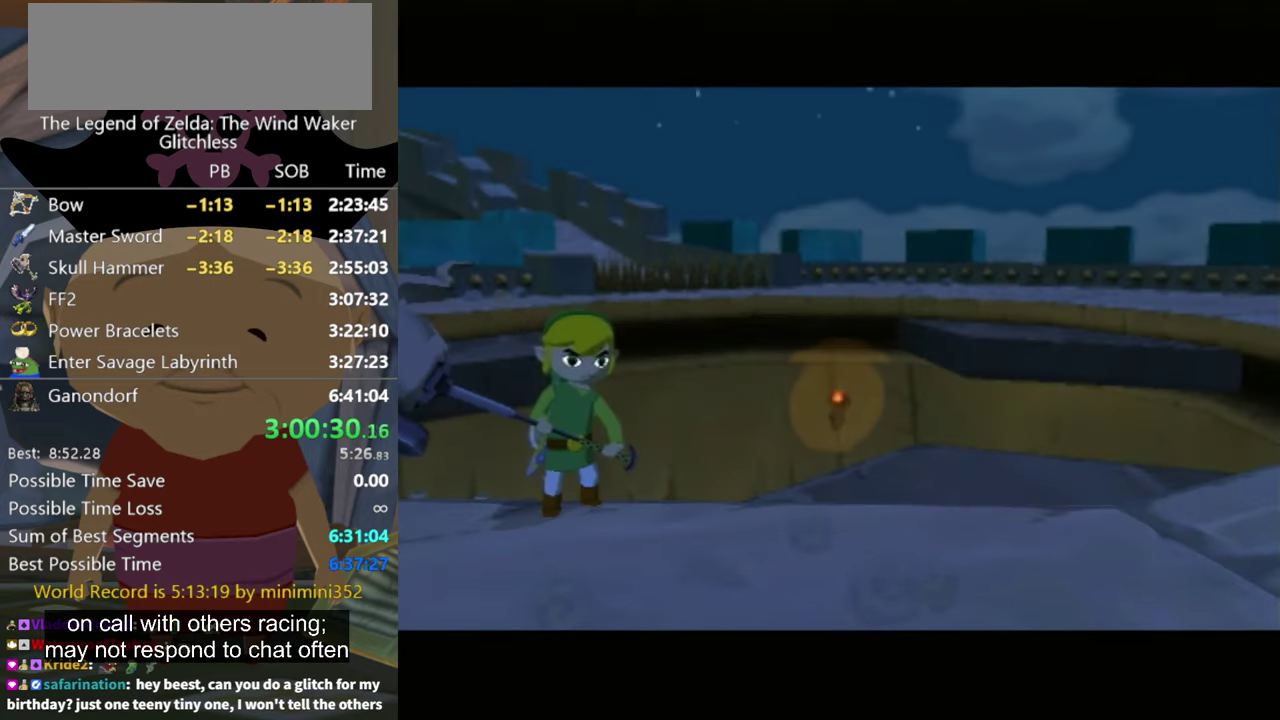
{"buttons": [], "left_stick": "center", "right_stick": "center", "events": [[100, "right_stick", "left"], [167, "right_stick", "center"], [333, "left_stick", "center"]]}